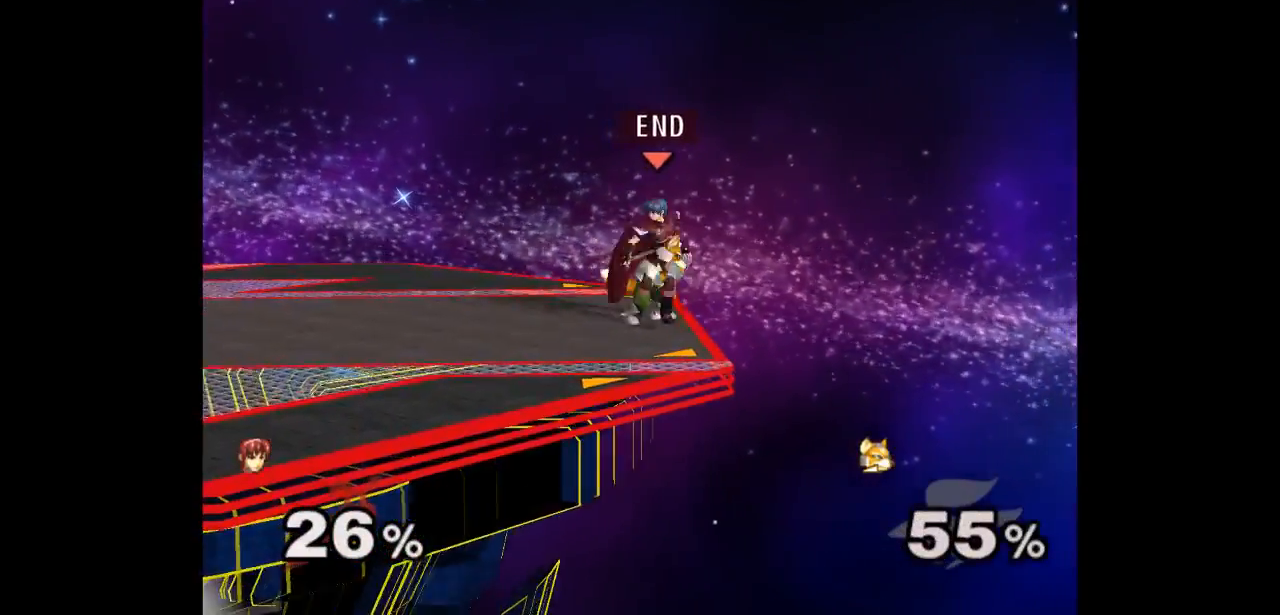
Gameplay with a controller (Nintendo layout); each line is a JSON object with the inputs held at the frame after it. "events" lists button and stick changes between this image and that frame as [ms after this image, input, new state], when the widget could be followed in between. Not read: L3 R3 START.
{"buttons": ["A", "L1"], "left_stick": "down", "right_stick": "center", "events": [[233, "A", "down"], [350, "A", "up"], [400, "A", "down"]]}
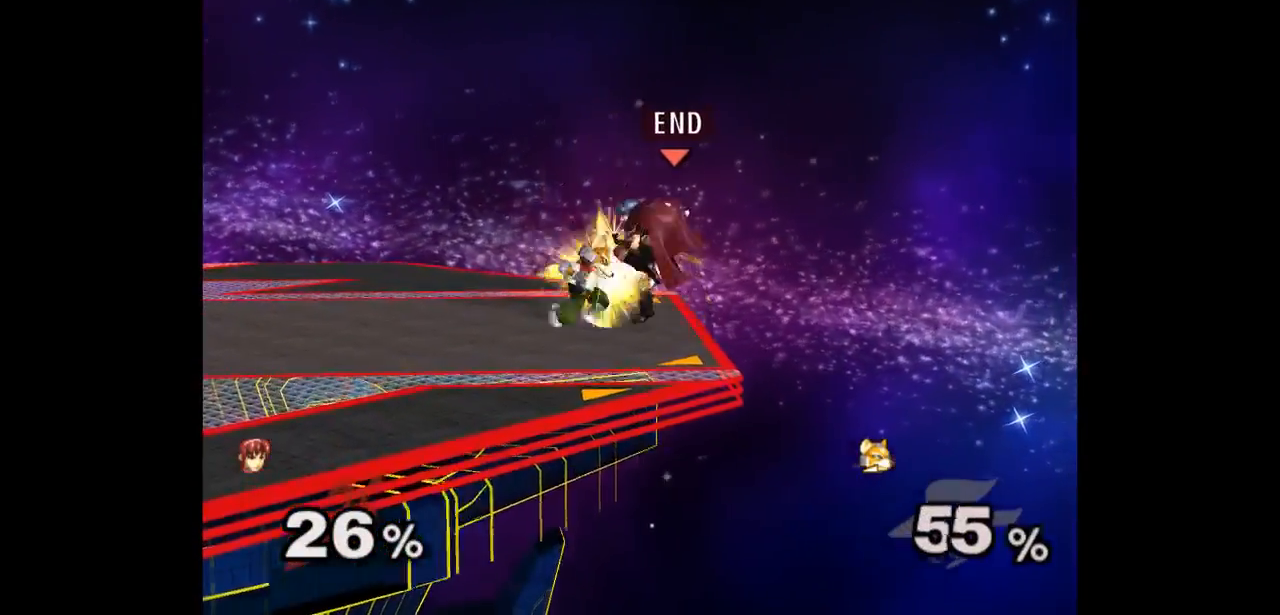
{"buttons": [], "left_stick": "up", "right_stick": "center", "events": [[17, "left_stick", "center"], [33, "A", "up"], [67, "L1", "up"], [383, "left_stick", "up"]]}
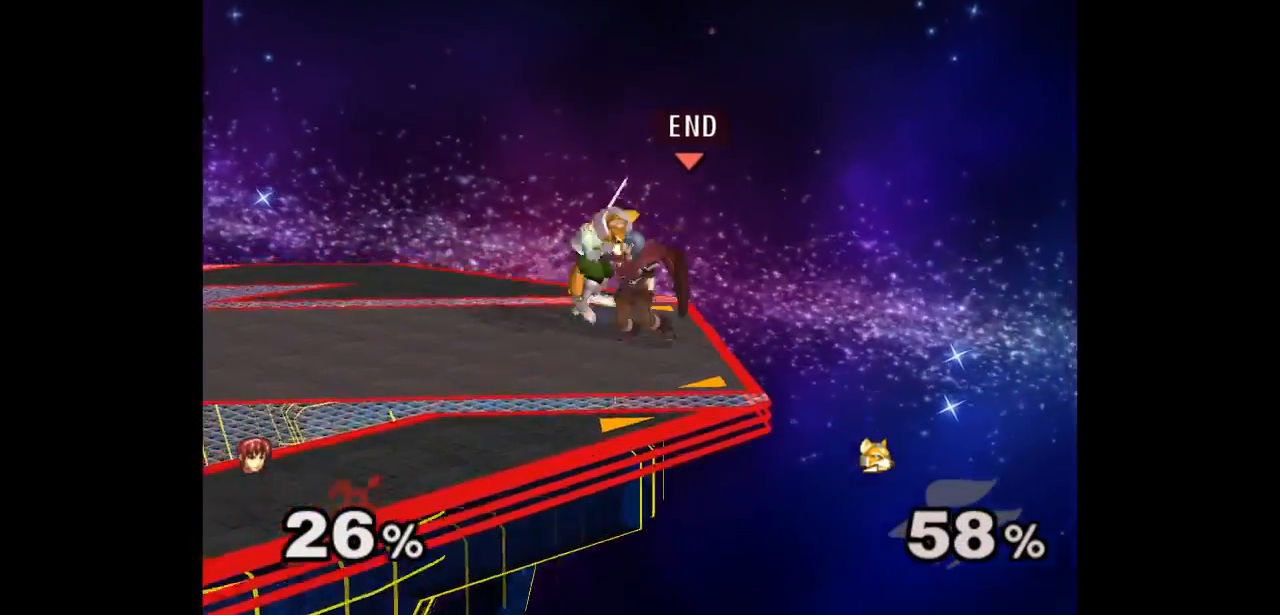
{"buttons": [], "left_stick": "up-right", "right_stick": "center", "events": [[50, "left_stick", "center"], [367, "left_stick", "up-right"]]}
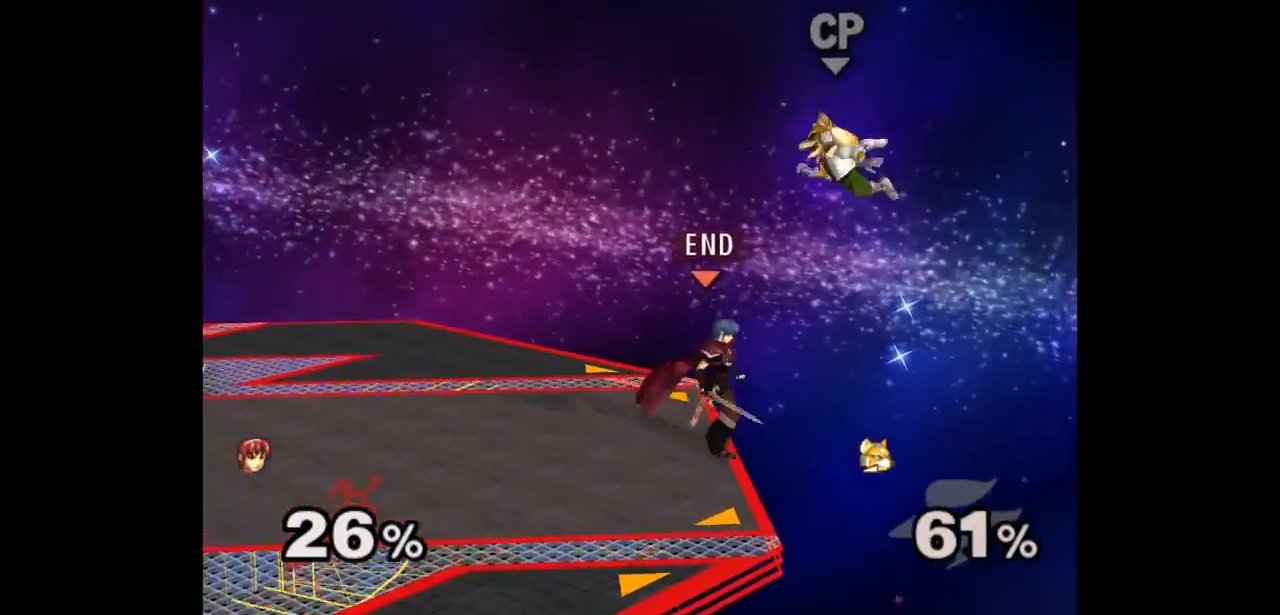
{"buttons": [], "left_stick": "right", "right_stick": "center", "events": [[17, "left_stick", "center"], [167, "left_stick", "up"], [217, "A", "down"], [217, "left_stick", "down-right"], [300, "A", "up"], [367, "left_stick", "right"]]}
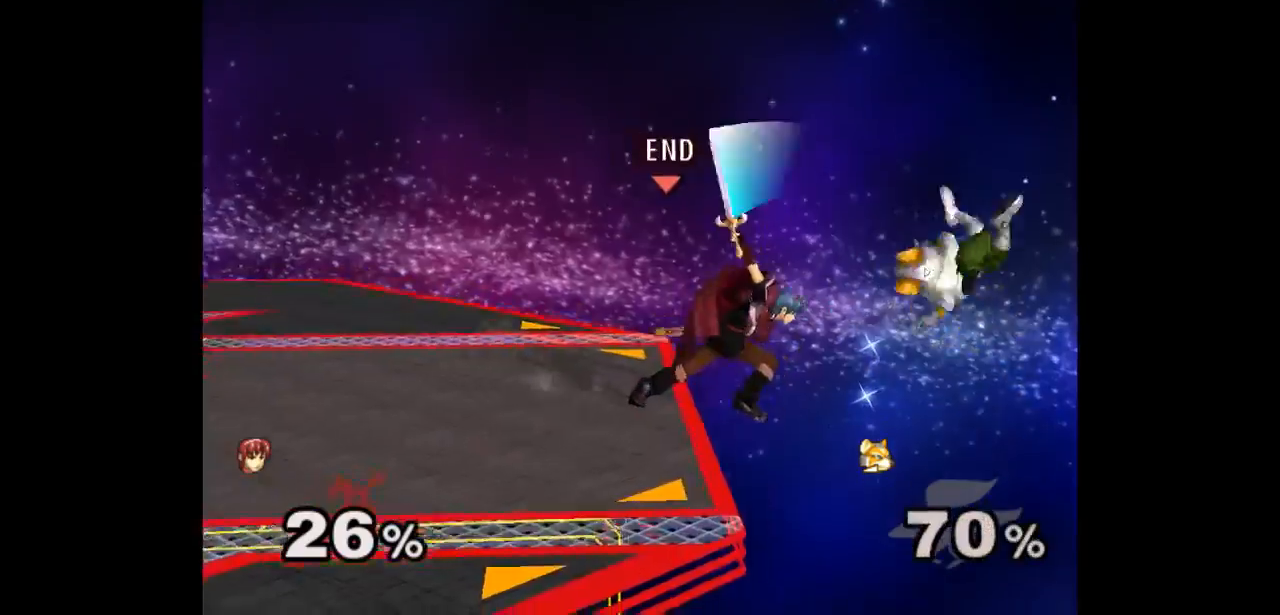
{"buttons": [], "left_stick": "left", "right_stick": "center", "events": [[67, "left_stick", "center"], [417, "left_stick", "left"]]}
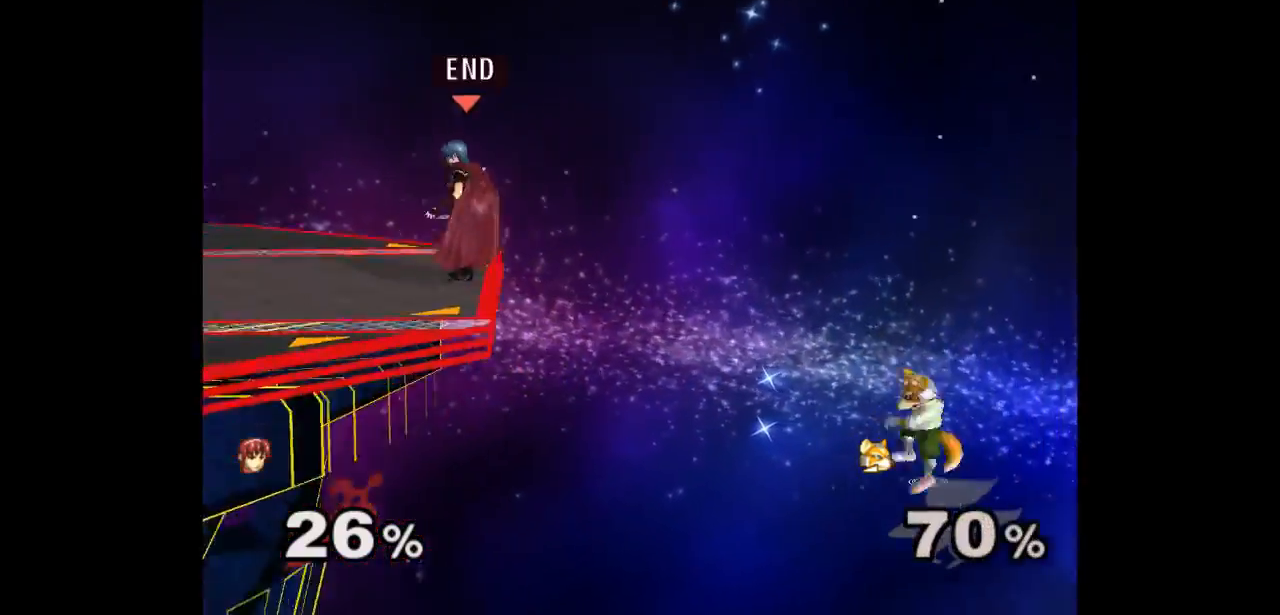
{"buttons": [], "left_stick": "down", "right_stick": "center", "events": [[100, "left_stick", "up"], [183, "left_stick", "down-right"], [200, "L1", "down"], [317, "L1", "up"], [333, "left_stick", "center"], [433, "left_stick", "down"]]}
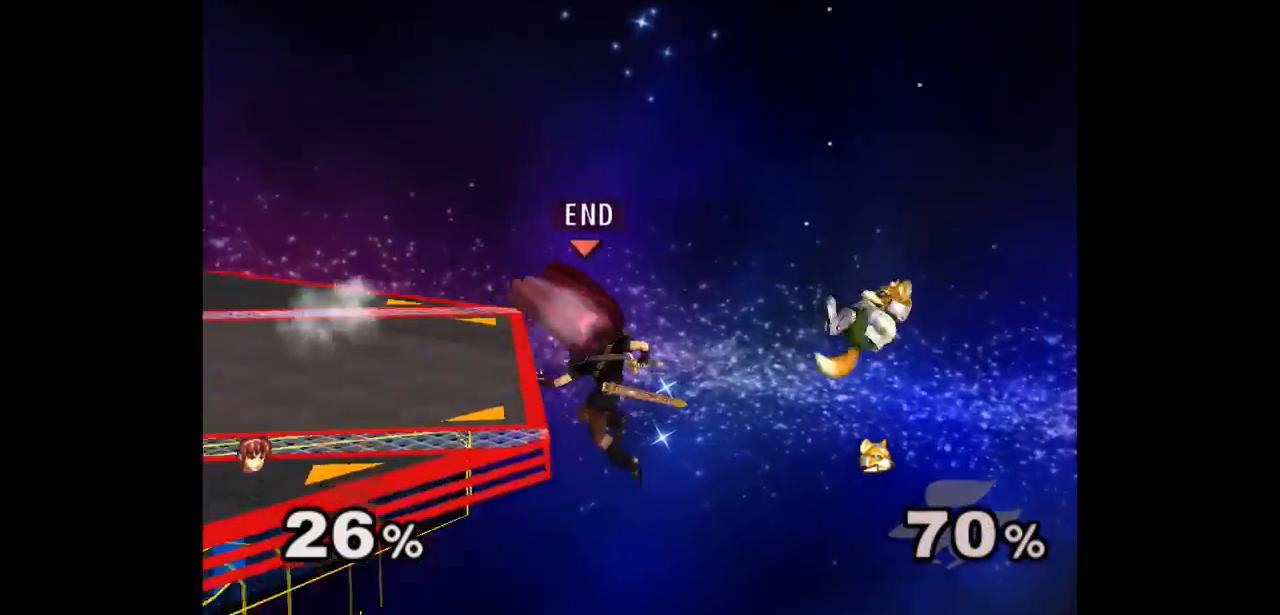
{"buttons": [], "left_stick": "up", "right_stick": "center", "events": [[117, "left_stick", "center"], [217, "left_stick", "down-right"], [300, "left_stick", "up"]]}
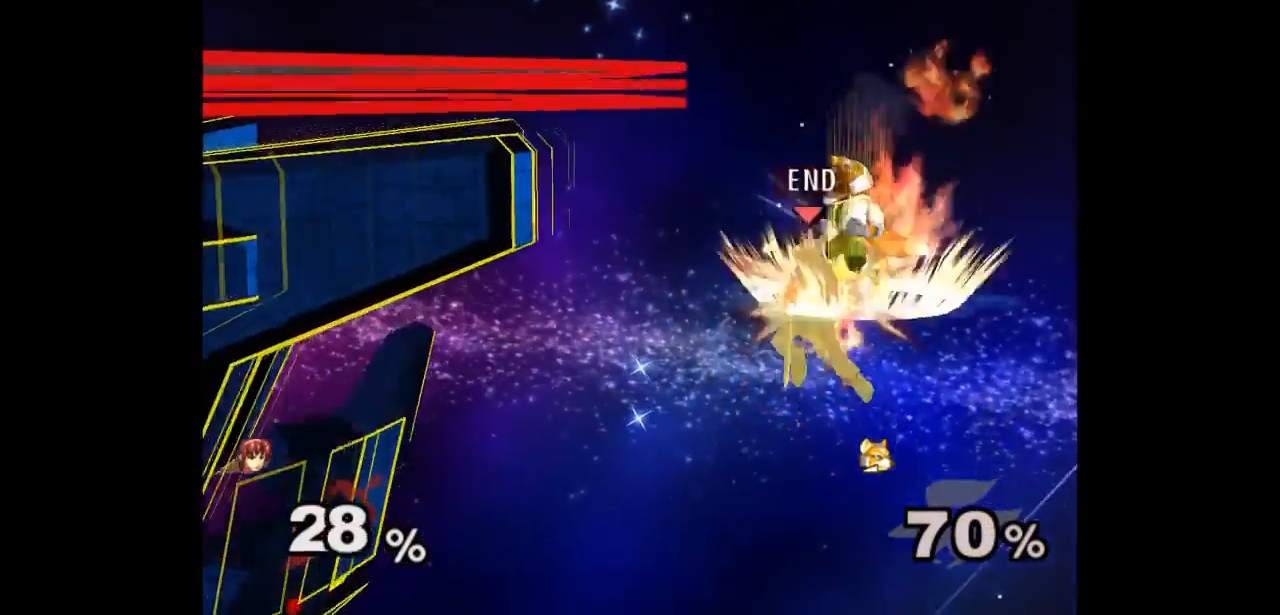
{"buttons": [], "left_stick": "center", "right_stick": "center", "events": [[17, "left_stick", "right"], [50, "A", "down"], [150, "A", "up"], [167, "left_stick", "up-left"], [367, "left_stick", "center"]]}
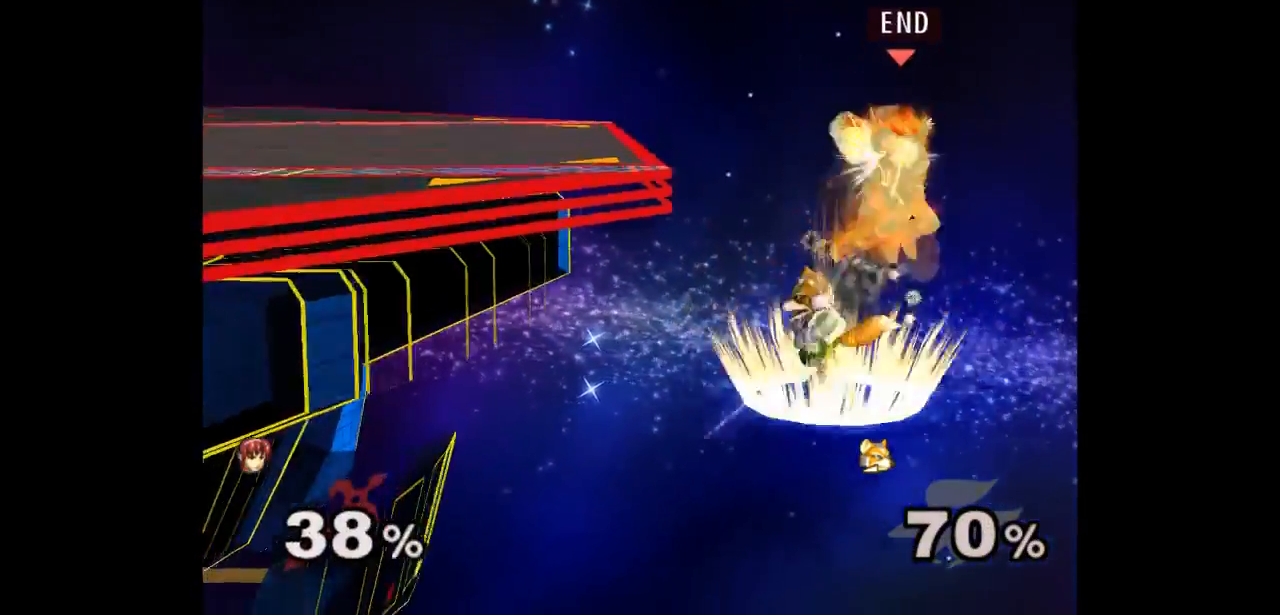
{"buttons": [], "left_stick": "left", "right_stick": "center", "events": [[17, "left_stick", "left"]]}
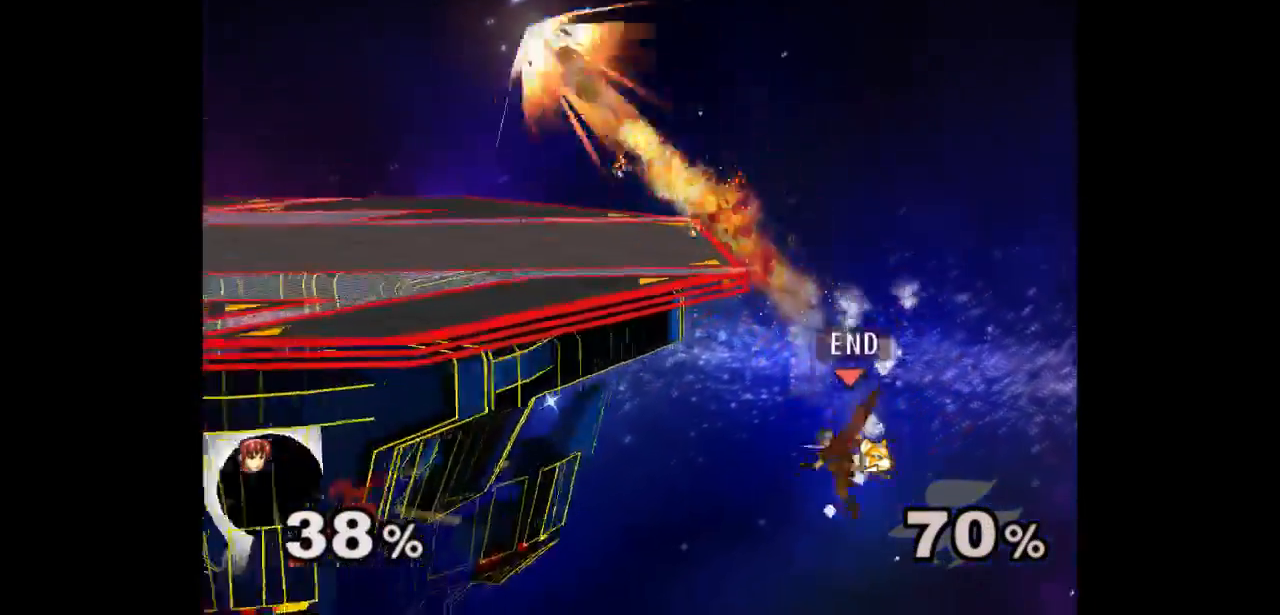
{"buttons": [], "left_stick": "center", "right_stick": "center", "events": [[83, "left_stick", "up-left"], [133, "B", "down"], [200, "B", "up"], [350, "left_stick", "center"]]}
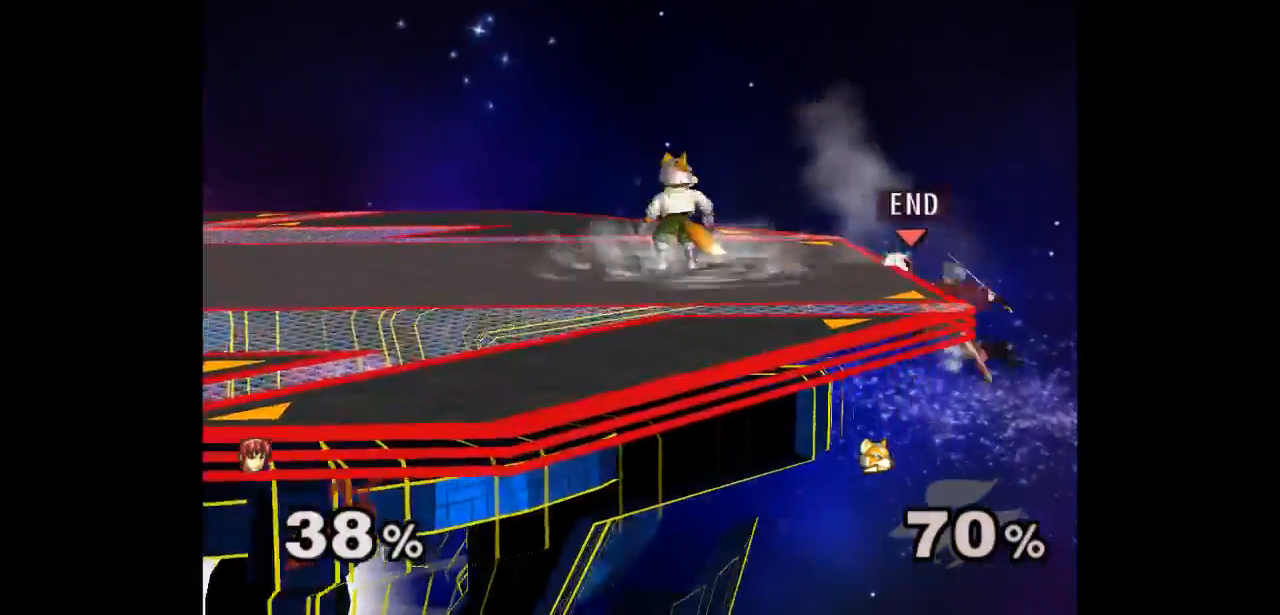
{"buttons": [], "left_stick": "up-left", "right_stick": "center", "events": [[133, "left_stick", "right"], [217, "left_stick", "up-left"]]}
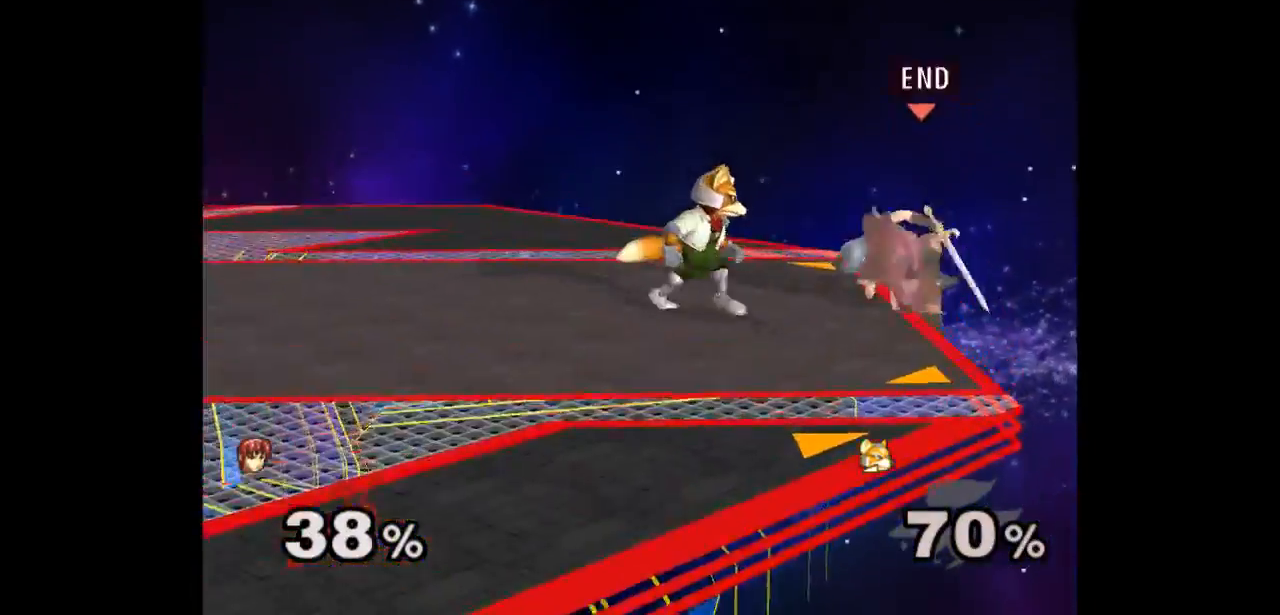
{"buttons": [], "left_stick": "up-right", "right_stick": "center", "events": [[17, "L1", "down"], [17, "left_stick", "down-left"], [133, "L1", "up"], [150, "left_stick", "center"], [200, "left_stick", "down-left"], [333, "left_stick", "up-right"], [383, "Z", "down"], [500, "Z", "up"]]}
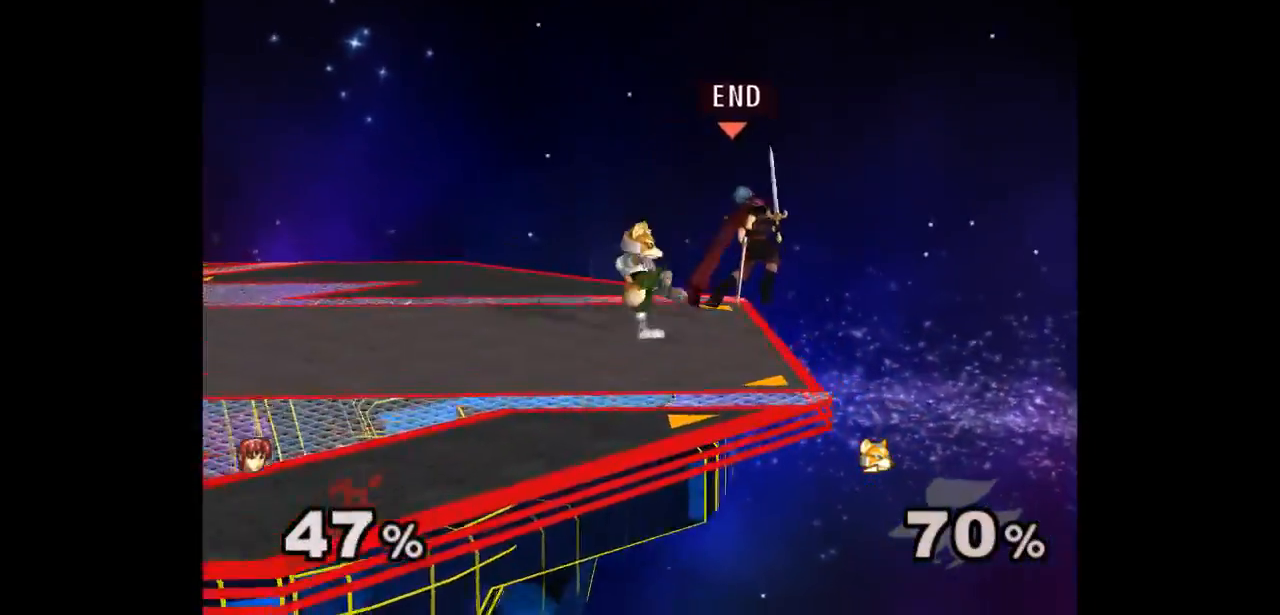
{"buttons": [], "left_stick": "center", "right_stick": "center", "events": [[50, "left_stick", "center"]]}
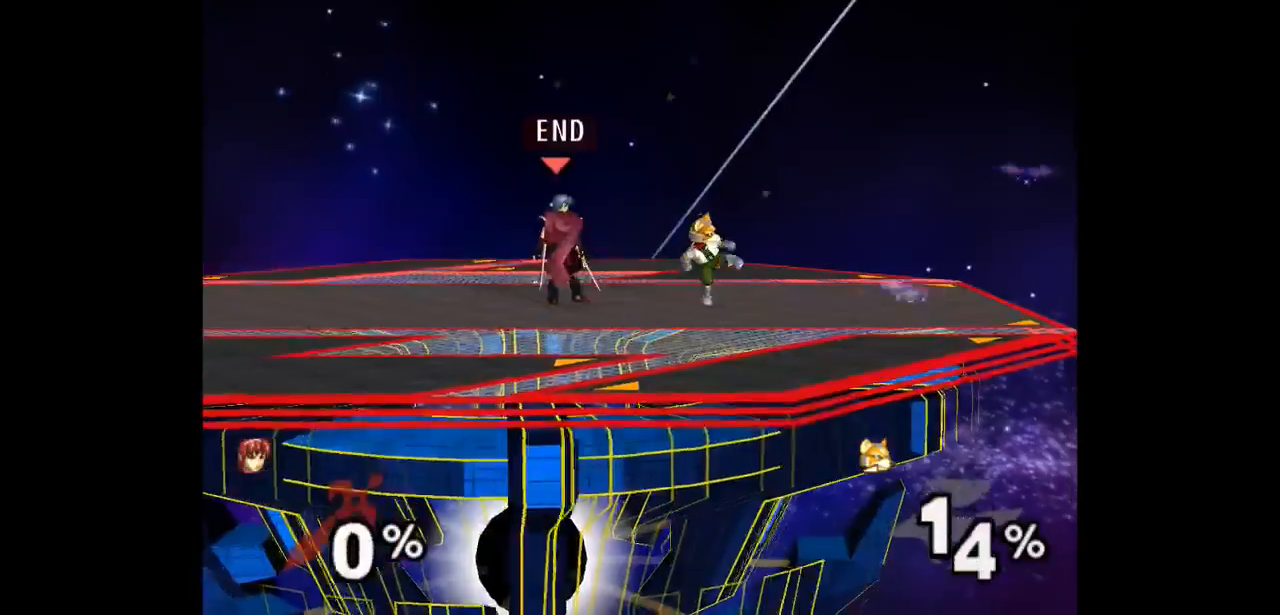
{"buttons": [], "left_stick": "center", "right_stick": "center", "events": [[300, "left_stick", "right"], [367, "left_stick", "up"], [400, "Z", "down"], [500, "Z", "up"], [500, "left_stick", "center"]]}
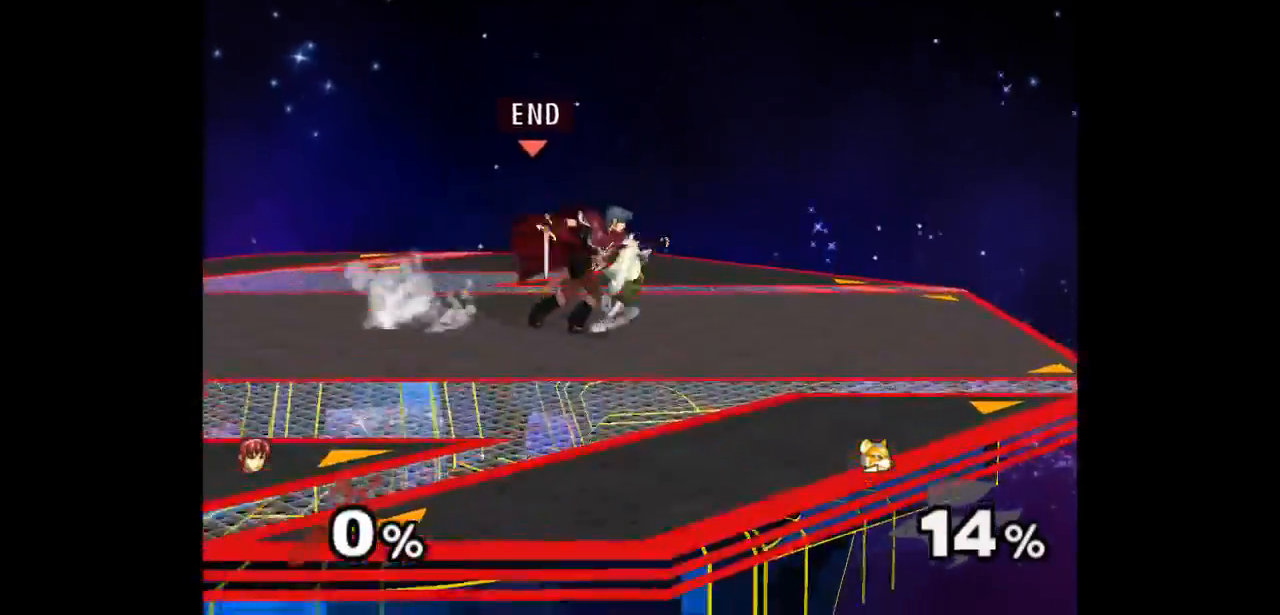
{"buttons": [], "left_stick": "center", "right_stick": "center", "events": [[83, "left_stick", "up"], [233, "left_stick", "center"]]}
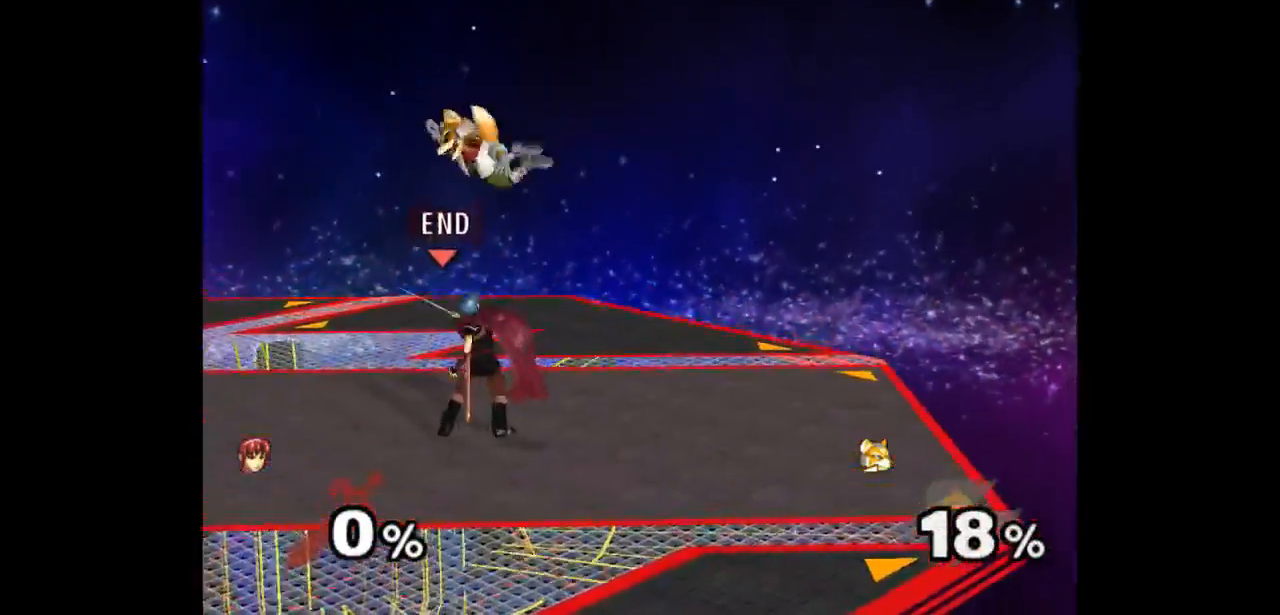
{"buttons": [], "left_stick": "center", "right_stick": "center", "events": [[117, "left_stick", "right"], [217, "left_stick", "up-left"], [233, "Z", "down"], [333, "Z", "up"], [400, "left_stick", "center"]]}
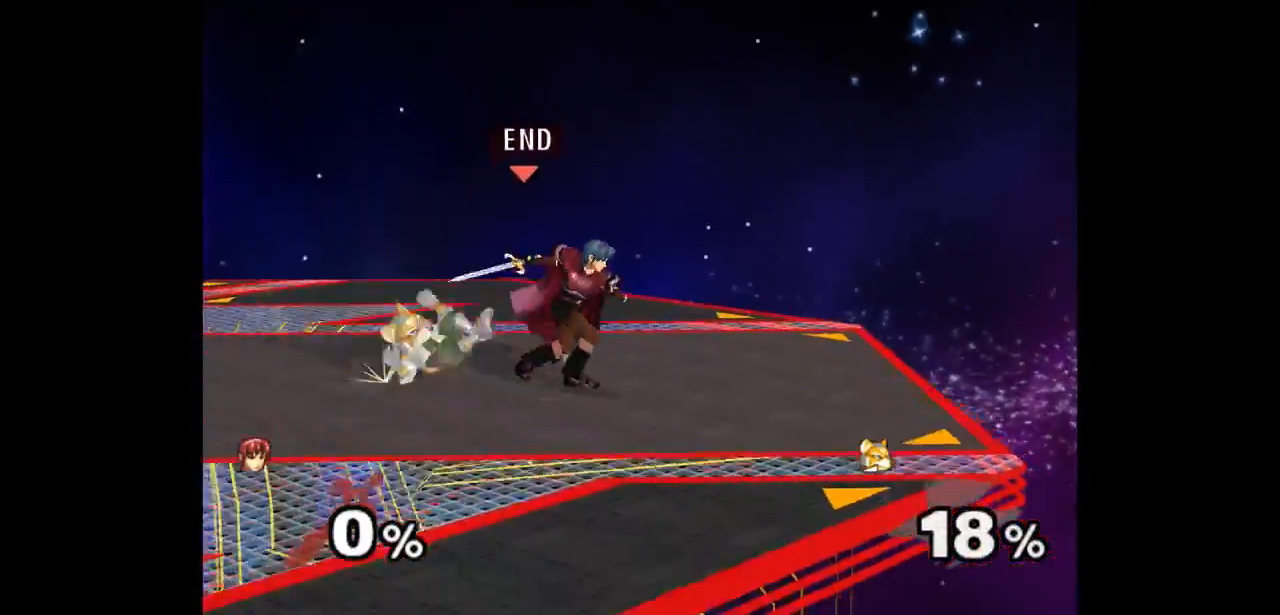
{"buttons": [], "left_stick": "center", "right_stick": "center", "events": []}
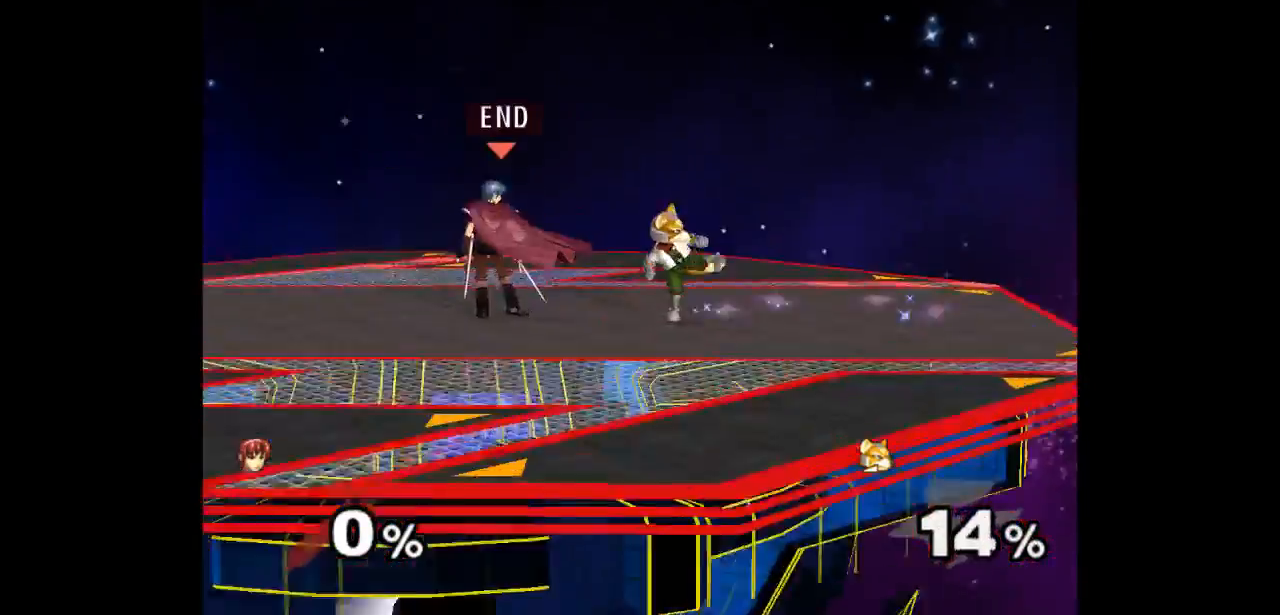
{"buttons": [], "left_stick": "up", "right_stick": "center", "events": [[400, "left_stick", "right"], [467, "left_stick", "up"]]}
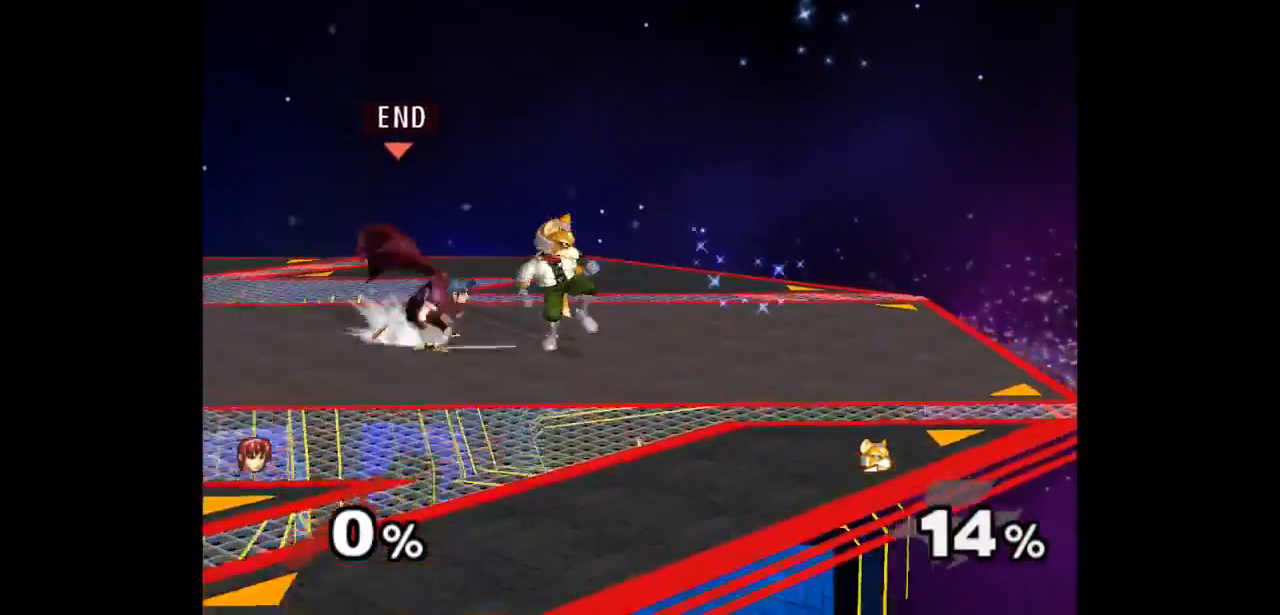
{"buttons": [], "left_stick": "center", "right_stick": "center", "events": [[17, "Z", "down"], [117, "Z", "up"], [133, "left_stick", "center"], [217, "left_stick", "up"], [400, "left_stick", "center"]]}
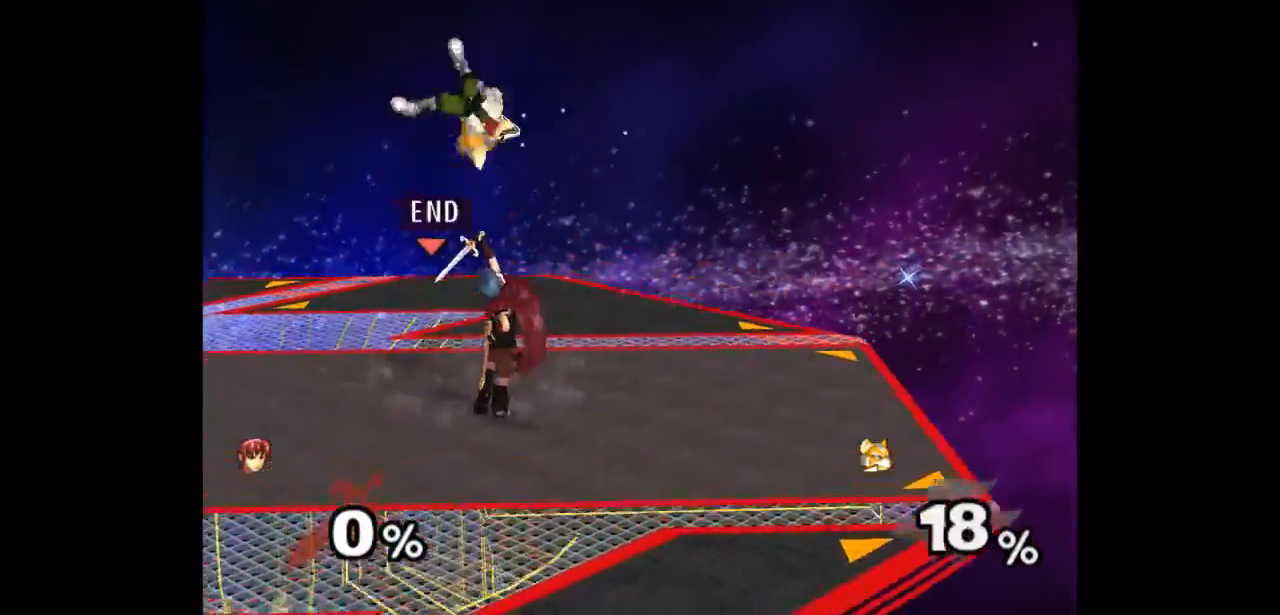
{"buttons": [], "left_stick": "up", "right_stick": "center", "events": [[233, "left_stick", "right"], [333, "left_stick", "up-left"], [367, "Z", "down"], [433, "Z", "up"], [450, "left_stick", "up"]]}
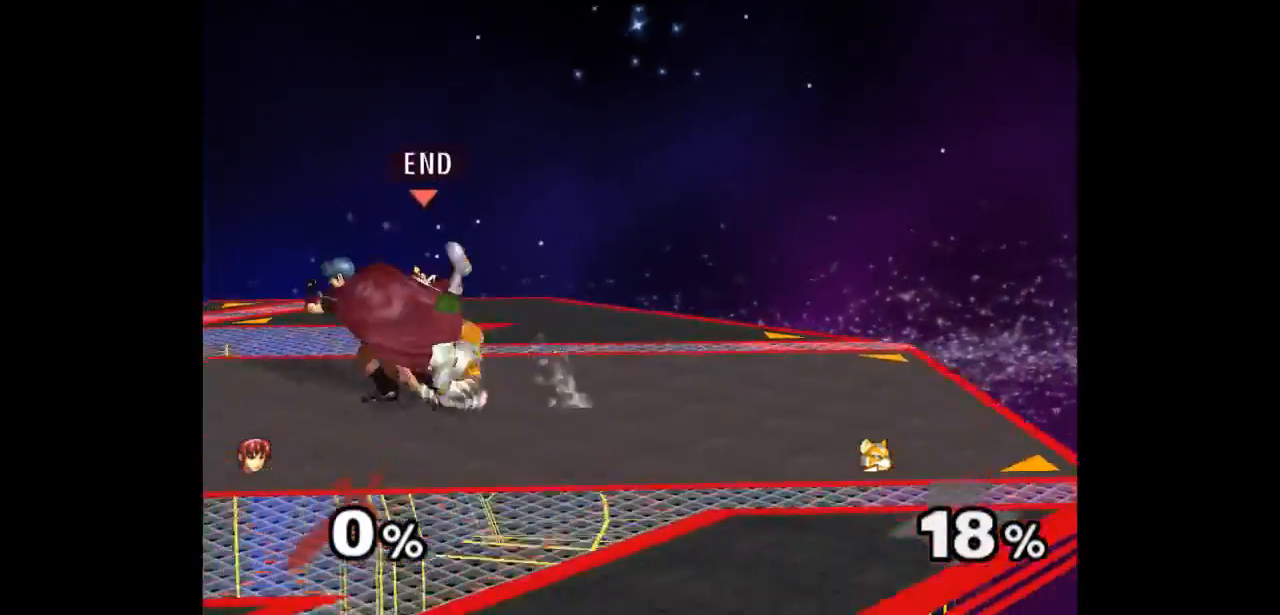
{"buttons": [], "left_stick": "center", "right_stick": "center", "events": [[17, "left_stick", "center"]]}
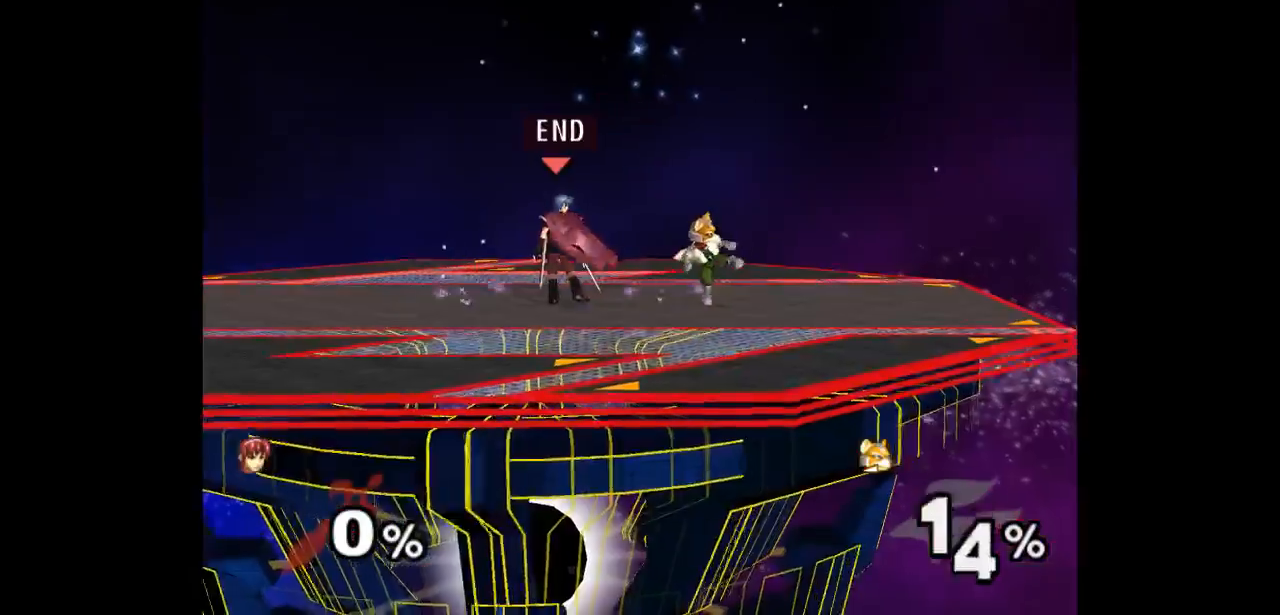
{"buttons": ["Z"], "left_stick": "up", "right_stick": "center", "events": [[317, "left_stick", "right"], [400, "left_stick", "up"], [433, "Z", "down"]]}
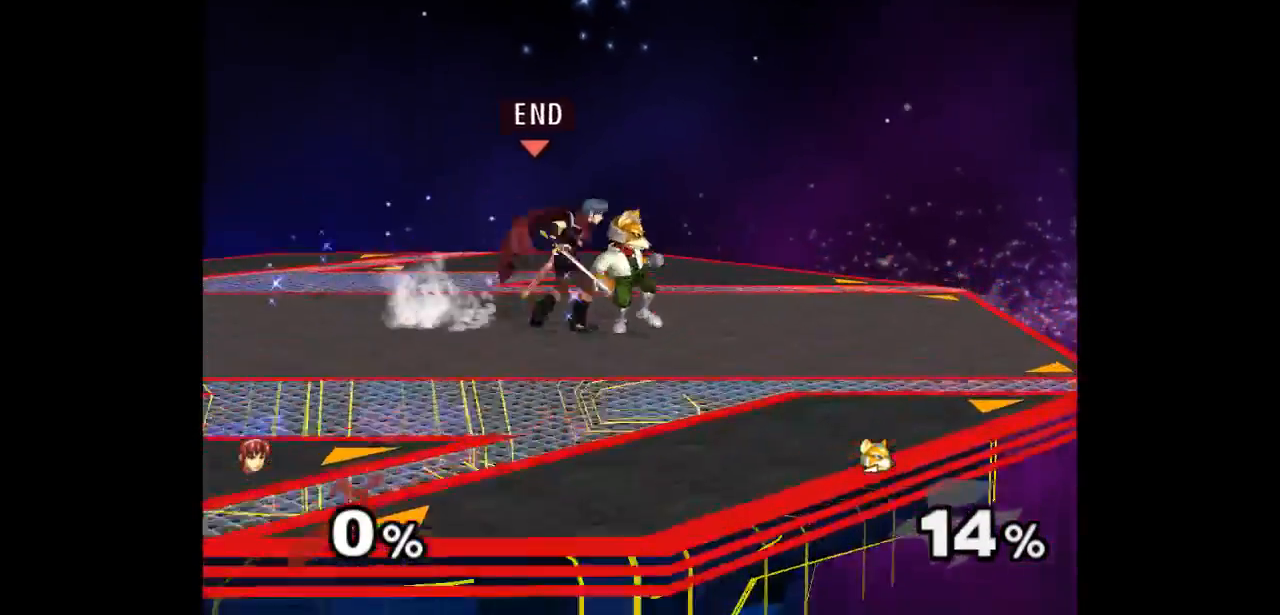
{"buttons": [], "left_stick": "center", "right_stick": "center", "events": [[33, "Z", "up"], [33, "left_stick", "center"], [117, "left_stick", "up"], [300, "left_stick", "center"]]}
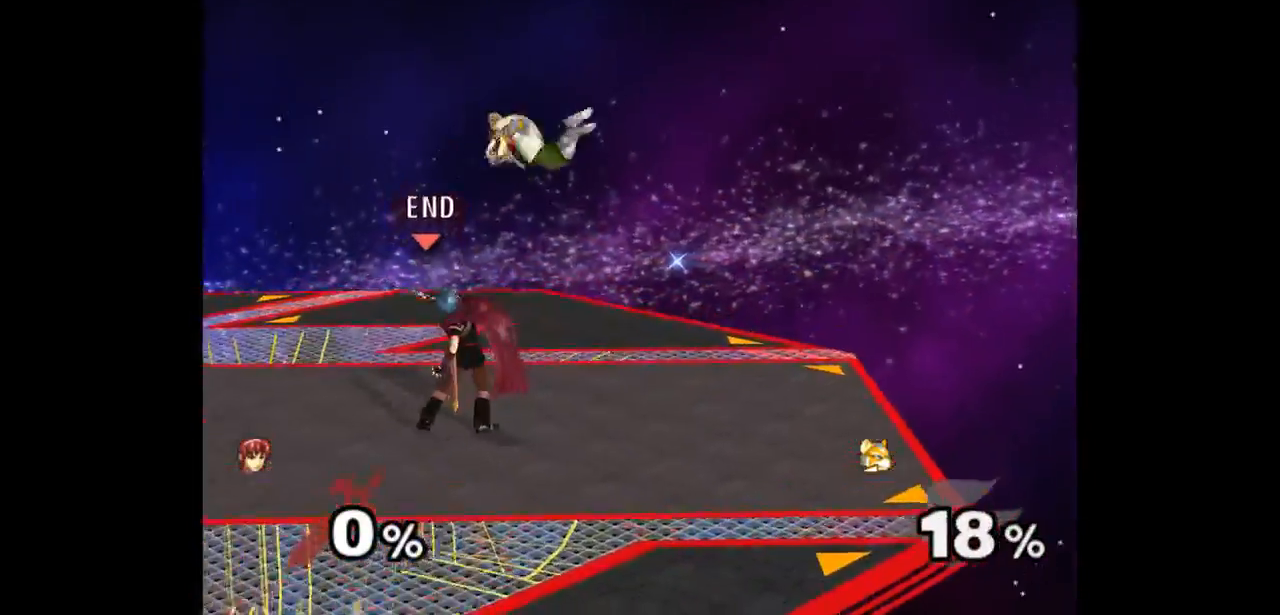
{"buttons": [], "left_stick": "up", "right_stick": "center", "events": [[167, "left_stick", "right"], [250, "left_stick", "up"], [283, "Z", "down"], [367, "Z", "up"], [400, "left_stick", "center"], [467, "left_stick", "up"]]}
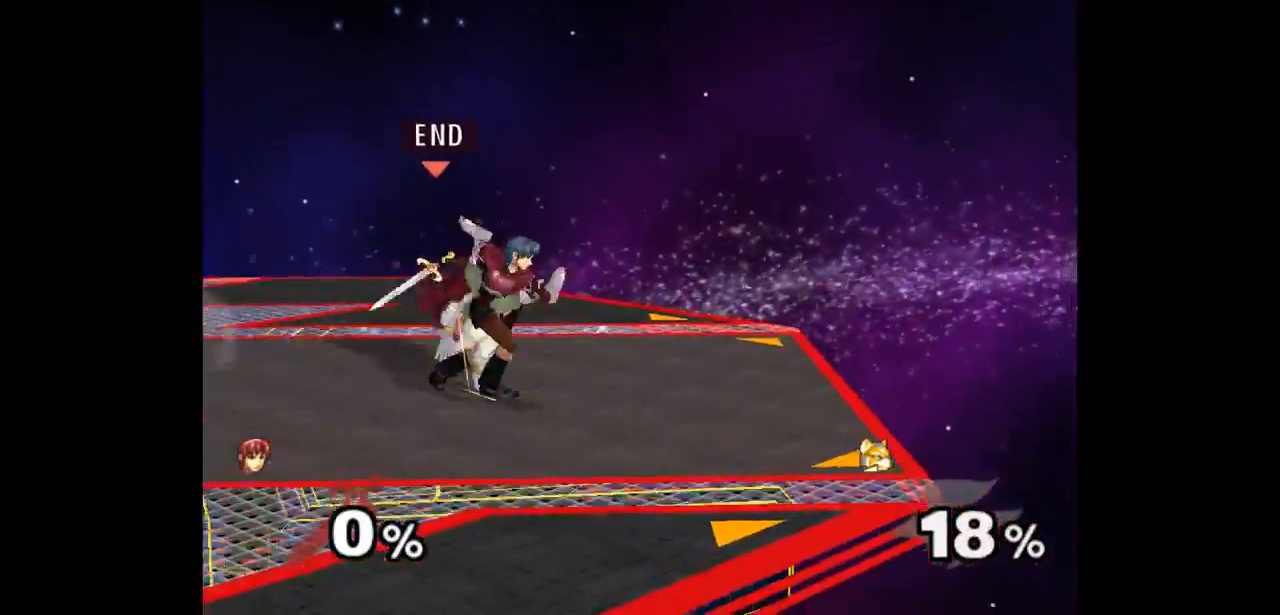
{"buttons": ["Z"], "left_stick": "center", "right_stick": "center", "events": [[167, "left_stick", "center"], [483, "Z", "down"]]}
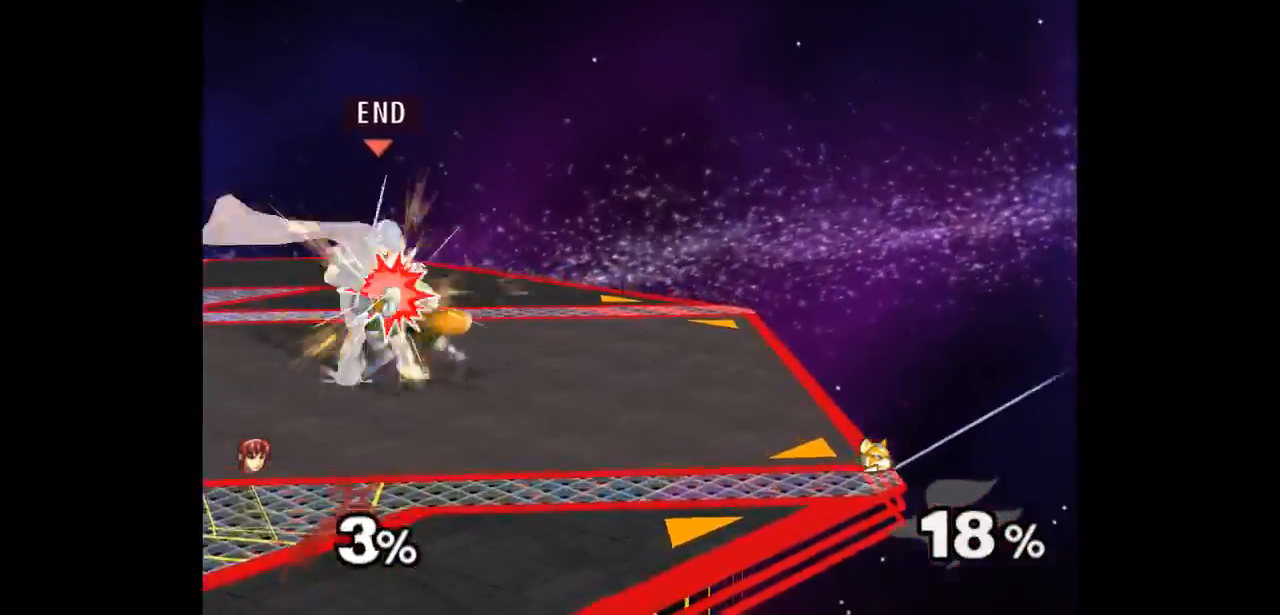
{"buttons": [], "left_stick": "center", "right_stick": "center", "events": [[33, "Z", "up"]]}
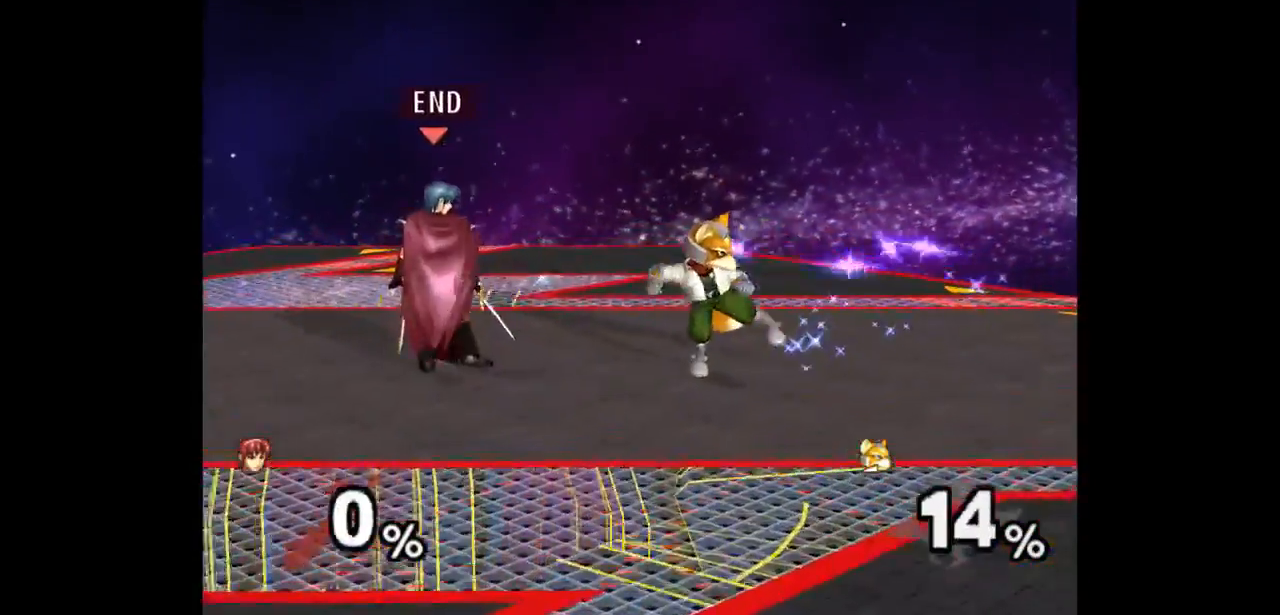
{"buttons": [], "left_stick": "up", "right_stick": "center", "events": [[17, "left_stick", "right"], [100, "left_stick", "up"], [133, "Z", "down"], [217, "Z", "up"], [250, "left_stick", "center"], [317, "left_stick", "up"]]}
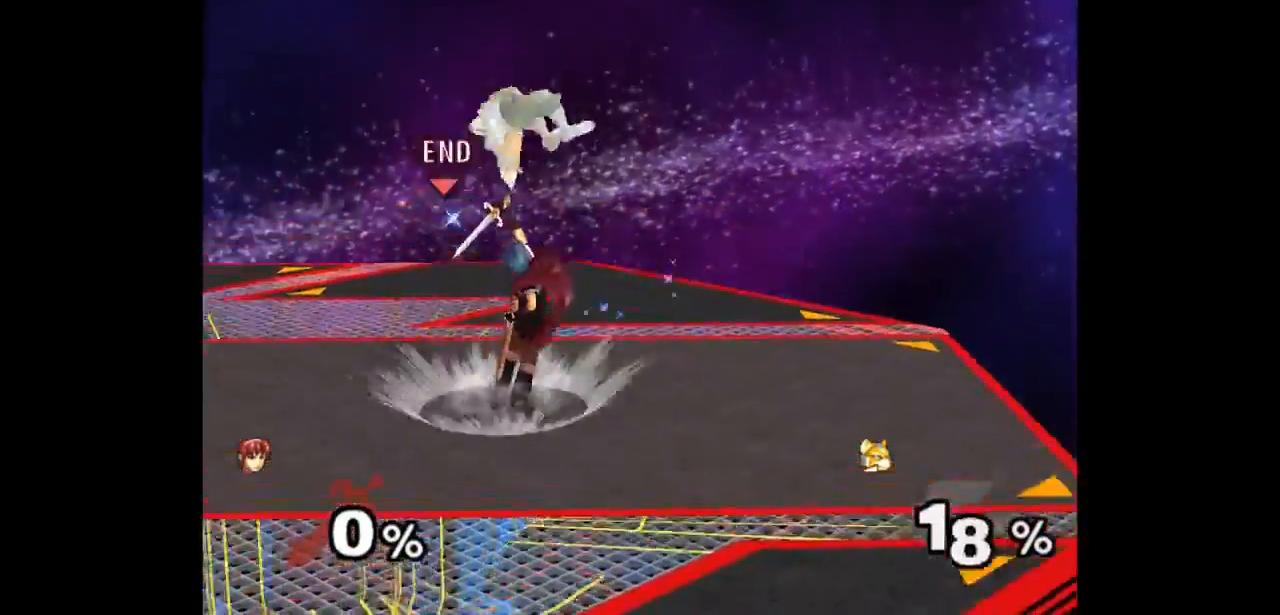
{"buttons": ["Z"], "left_stick": "up", "right_stick": "center", "events": [[17, "left_stick", "center"], [367, "left_stick", "down-right"], [433, "left_stick", "up"], [467, "Z", "down"]]}
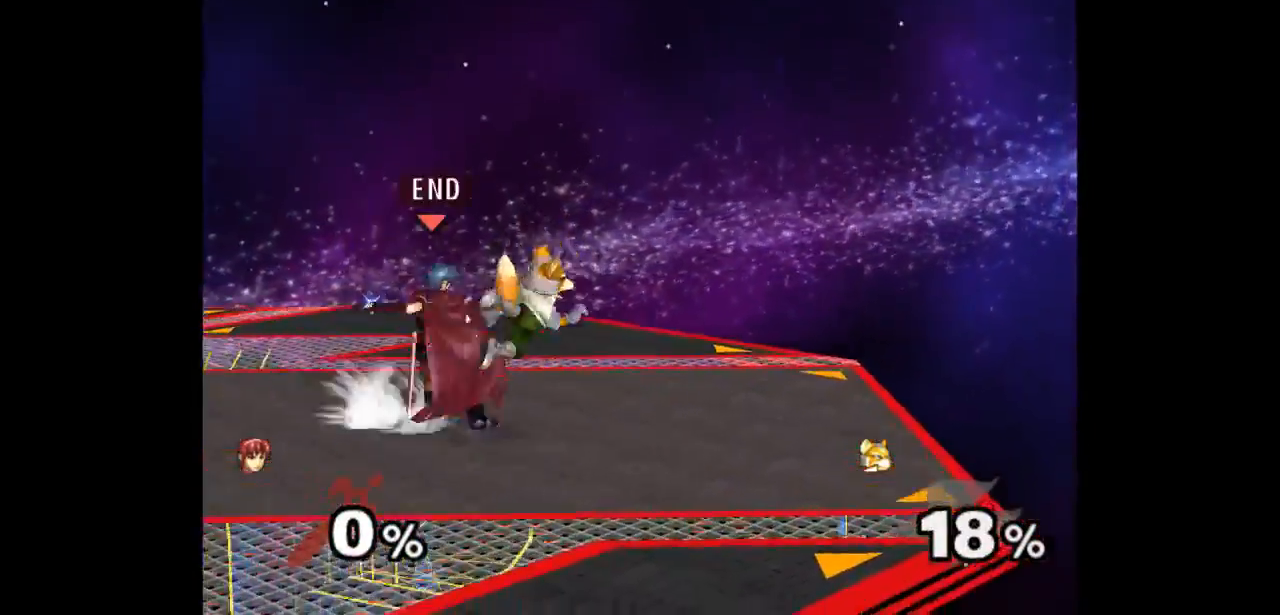
{"buttons": [], "left_stick": "center", "right_stick": "center", "events": [[50, "Z", "up"], [100, "left_stick", "center"], [150, "left_stick", "up"], [350, "left_stick", "center"]]}
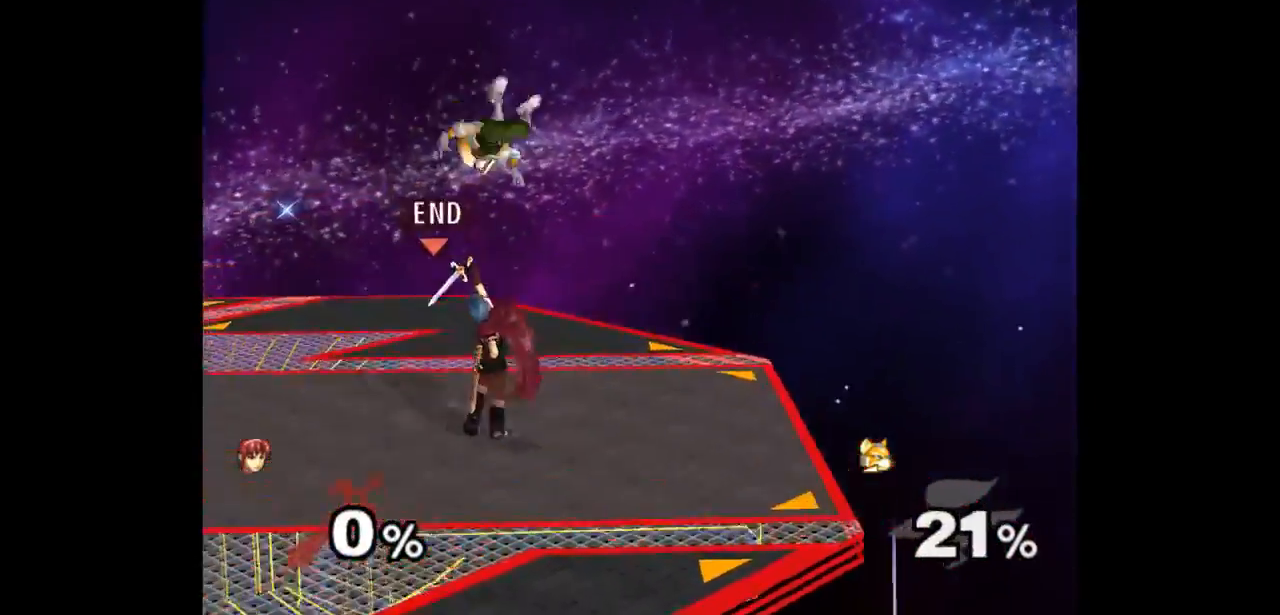
{"buttons": [], "left_stick": "center", "right_stick": "center", "events": [[217, "left_stick", "down-right"], [300, "left_stick", "up-left"], [350, "Z", "down"], [417, "Z", "up"], [483, "left_stick", "center"]]}